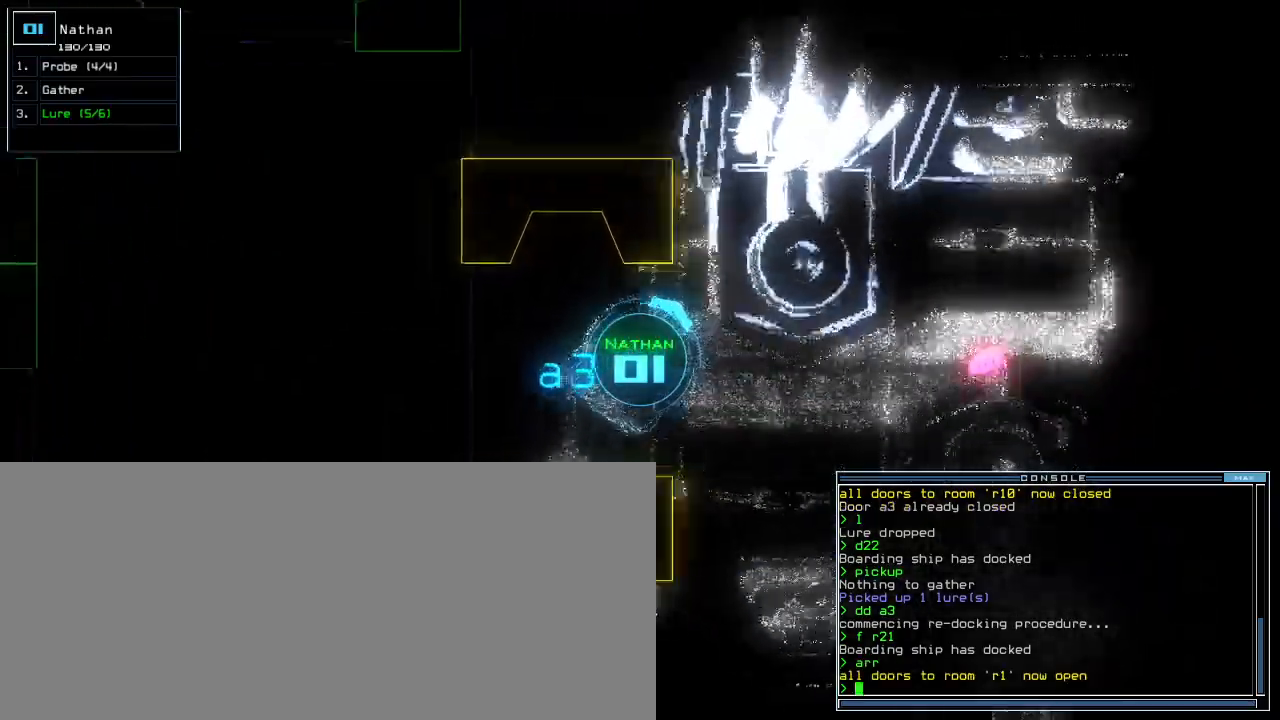
Gameplay with keyboard; each line is a JSON object with the keys held at the frame after it. "events" lists presses ("down") and releases ("up") of ".", "0", "1", "2", "3", "4", "5", "6", "7", "8", "9", "a", "b", "backspace", "c", "caps_lock", "comma", "ctrl_l", "ctrl_r", "d", "down", "e", "equals", "escape", "f", "f9", "g", "h", "i", "j", "k", "l", "left", "m", "minus", "n", "o", "p", "q", "quote", "r", "return", "right", "s", "semicolon", "shift_l", "shift_r", "space", "t", "tab", "tilde", "u", "up", "v", "w", "x", "y" and "z" between this image and that frame as [ms after this image, input, new state], when the widget could be followed in between. No other keys are recorded. Mouse input is not recorded. Not read: other_keys.
{"keys": ["down", "left"], "events": [[60, "up", "up"], [160, "down", "down"]]}
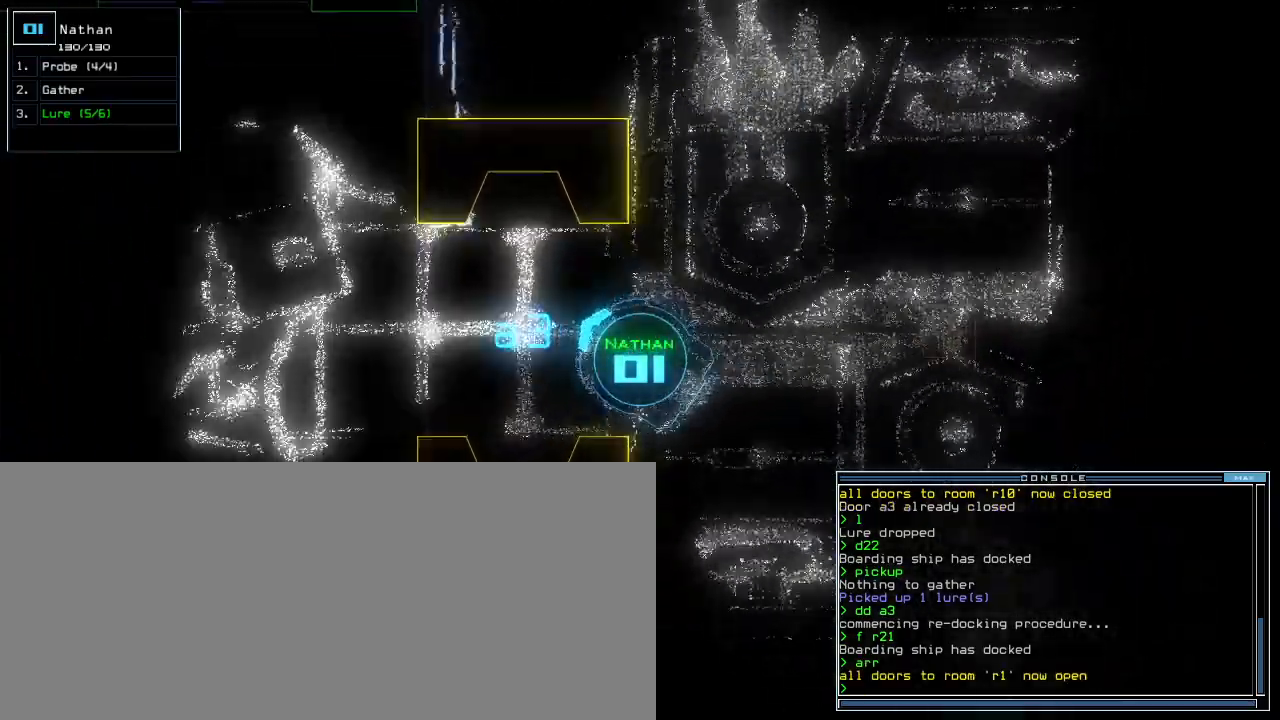
{"keys": ["down", "left"], "events": [[60, "left", "up"], [380, "l", "down"], [440, "l", "up"], [480, "left", "down"]]}
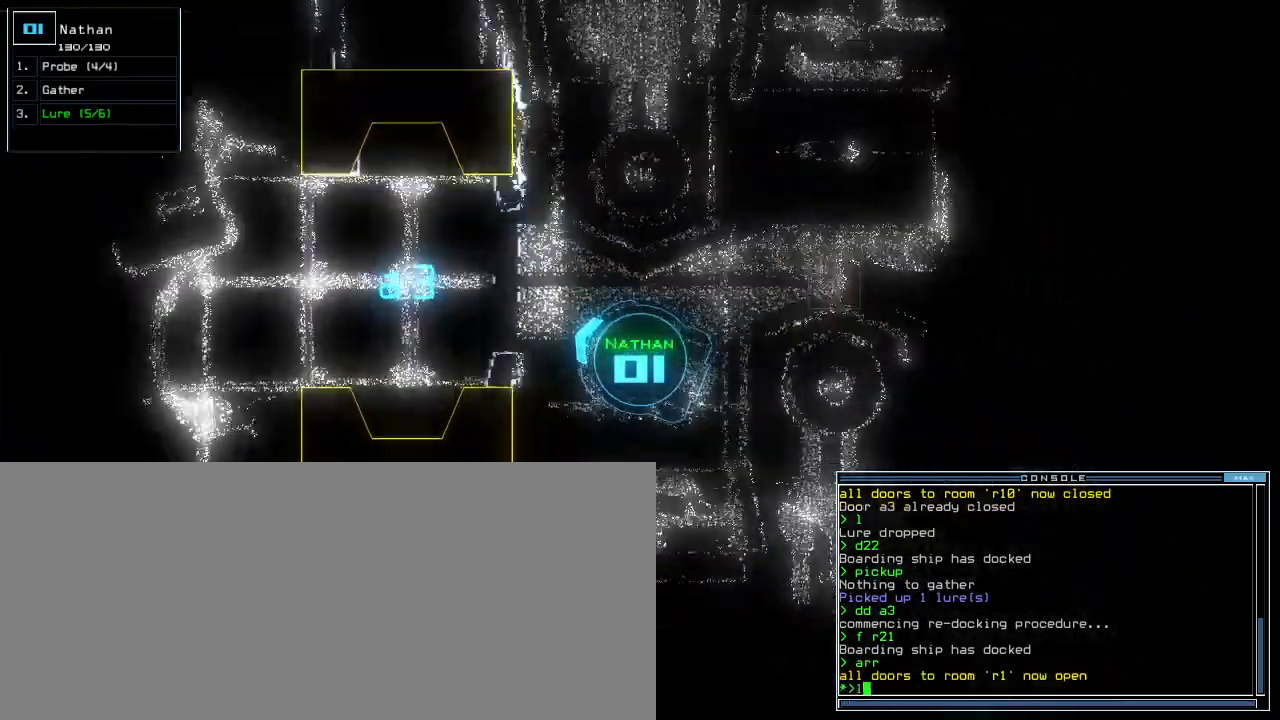
{"keys": ["up"]}
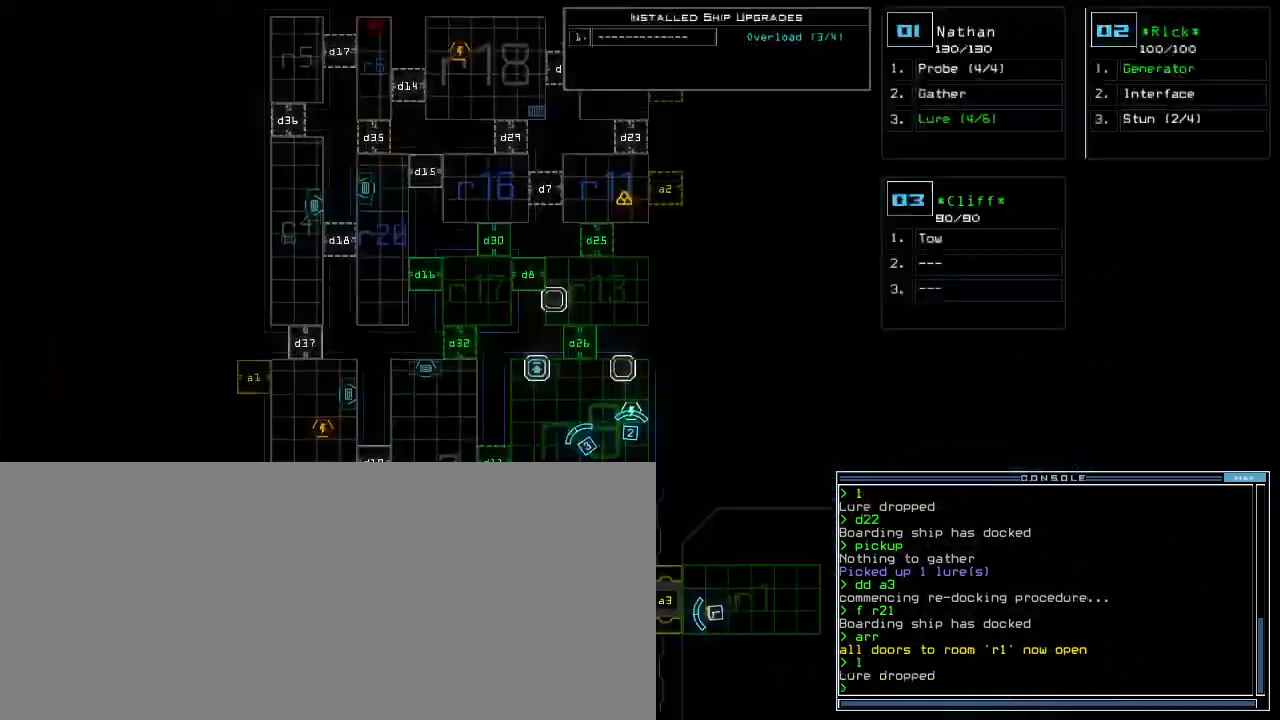
{"keys": ["a", "up"], "events": [[160, "d", "down"], [220, "d", "up"], [280, "d", "down"], [340, "d", "up"], [340, "space", "down"], [400, "a", "down"], [480, "space", "up"]]}
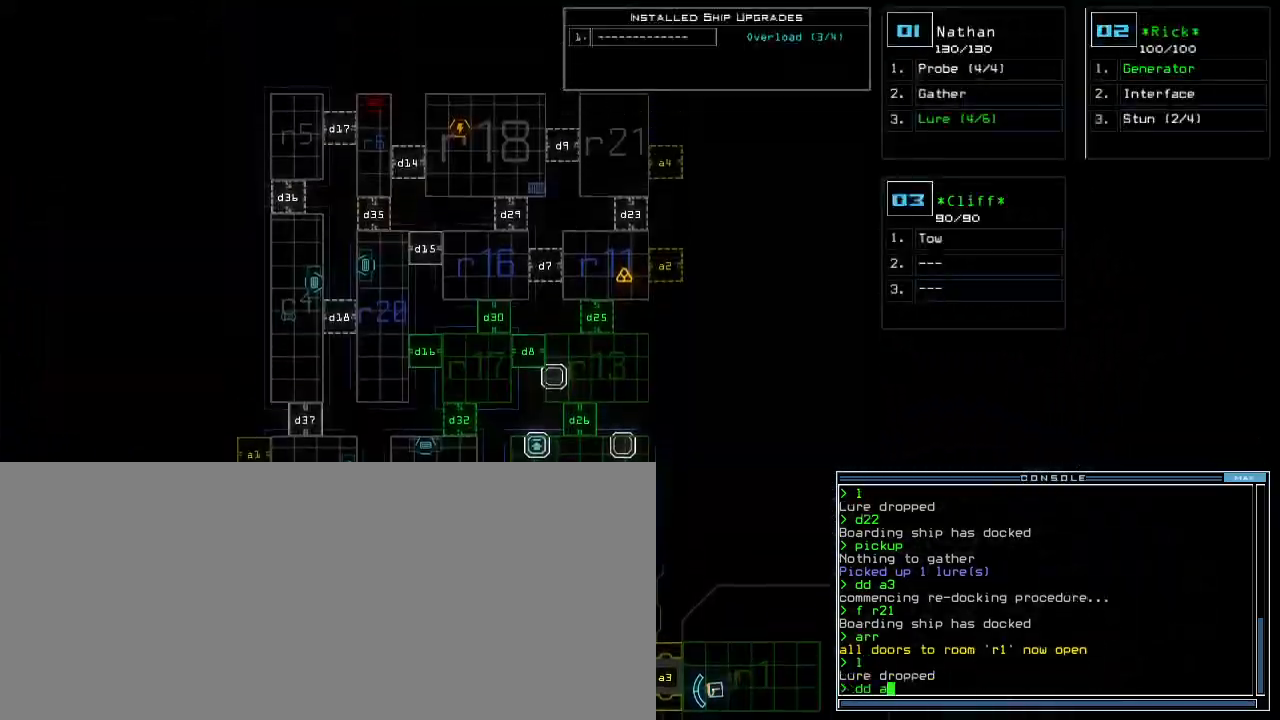
{"keys": [], "events": [[20, "a", "up"], [60, "up", "up"], [200, "4", "down"], [260, "return", "down"], [320, "4", "up"], [320, "return", "up"]]}
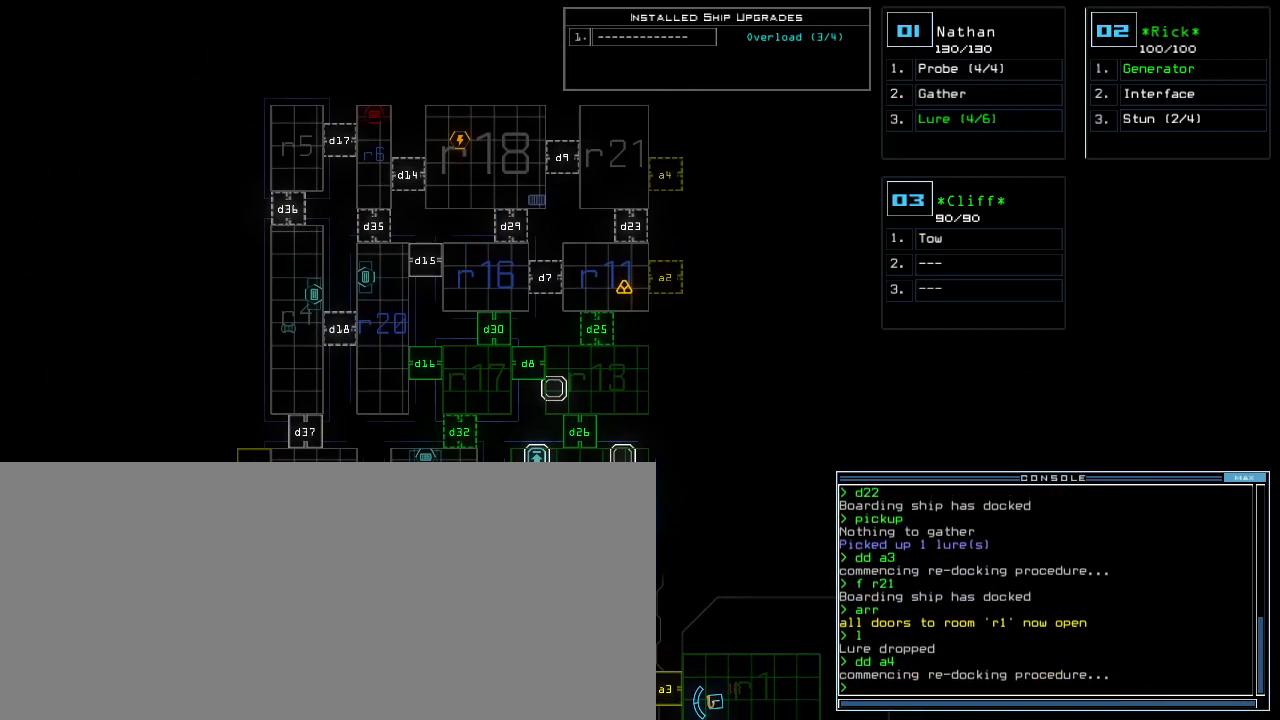
{"keys": [], "events": []}
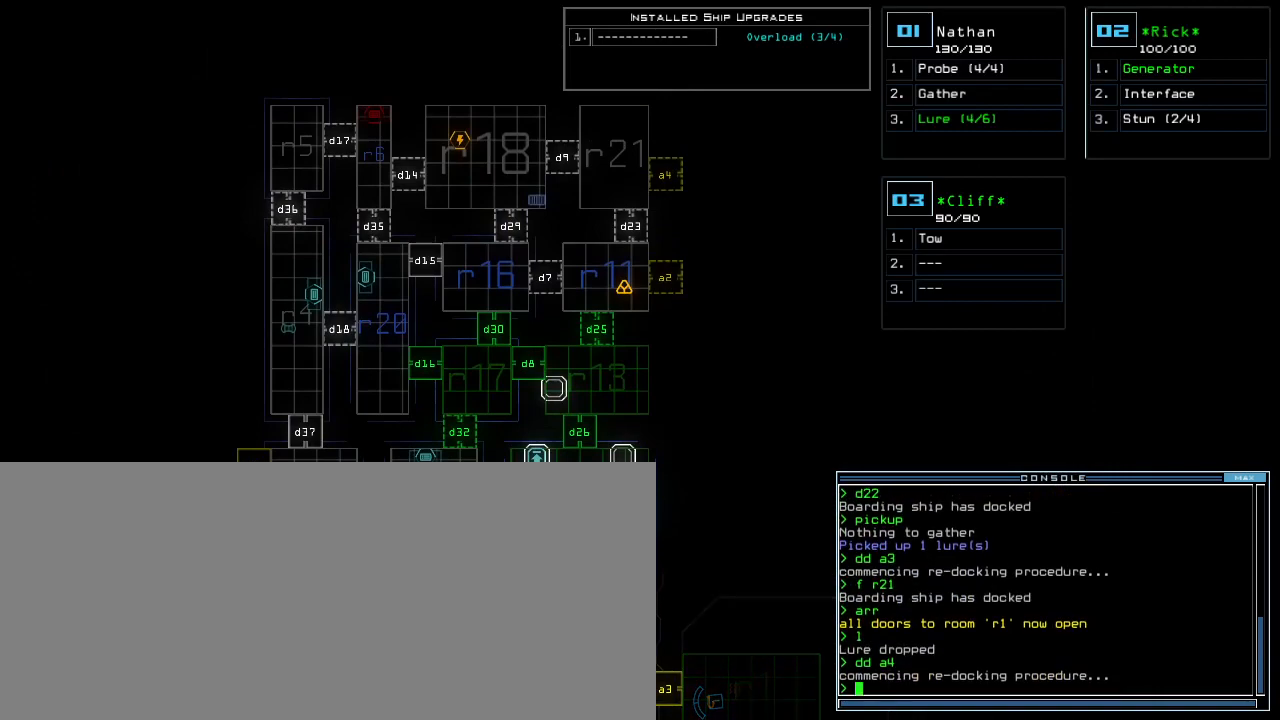
{"keys": [], "events": []}
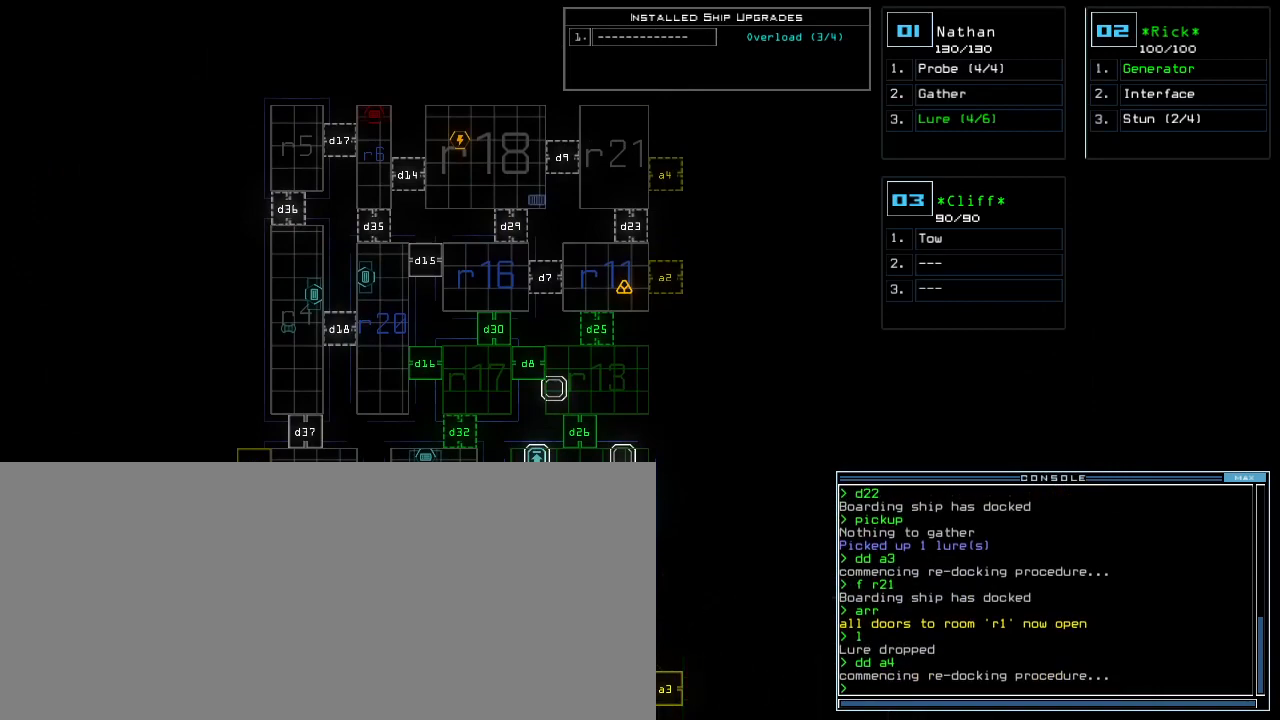
{"keys": [], "events": []}